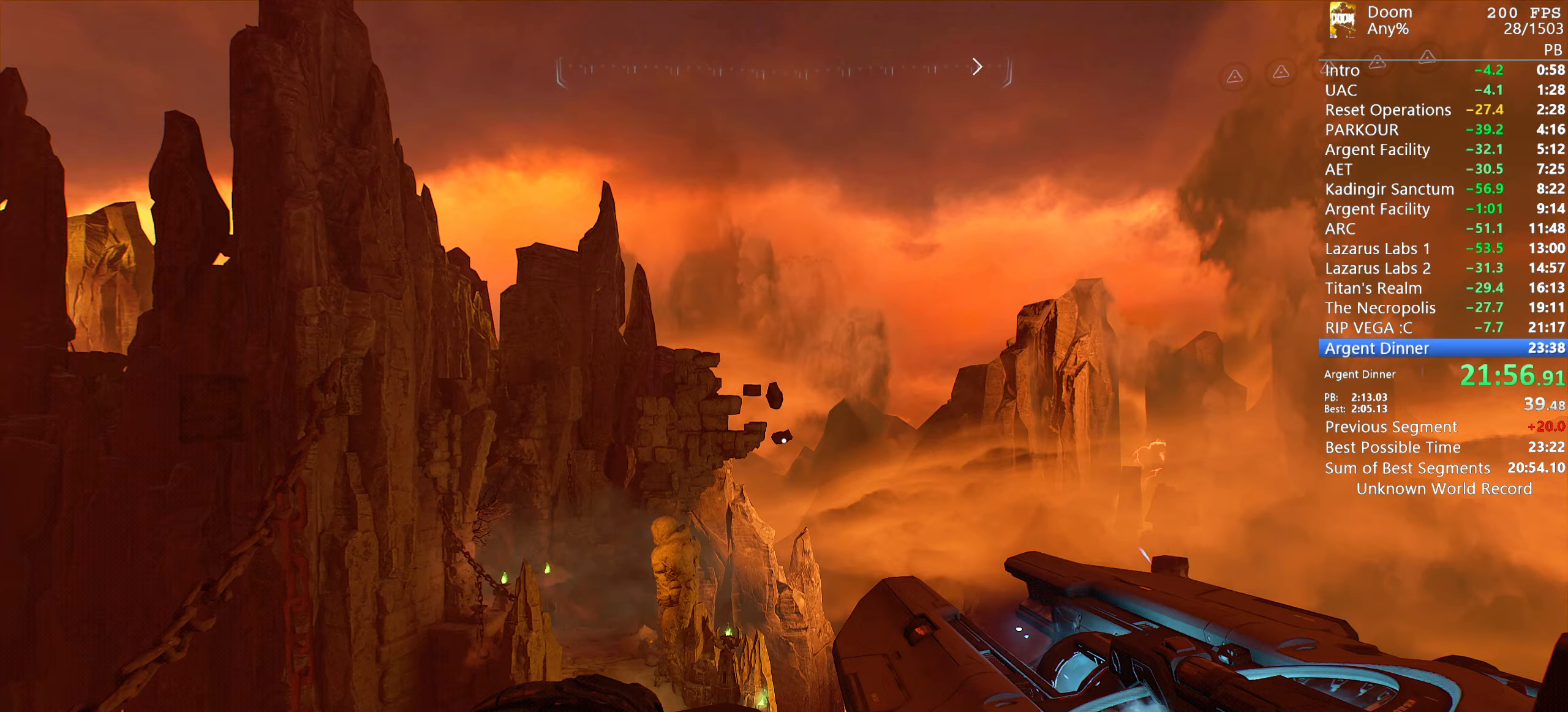
Gameplay with keyboard and mouse; each line is a JSON object with the keys and mouse buttons held at the frame after it (dt_ms = milliseconds from this image to that frame). "events" lists presses ("down") and releases ("up") of "1", "2", "3", "4", "5", "6", "a", "alt", "c", "ctrl", "d", "down", "e", "escape", "f", "g", "left", "q", "r", "return", "right", "s", "shift", "space", "t", "tab", "tilde", "up", "w", "x", "y", "mouse_left", "mouse_wheel", "mouse_right", "mouse_mb4" and "mouse_mb5" between this image and that frame as [ms after this image, input, new state], when the widget could be followed in between. "mouse_left", "mouse_wheel", "mouse_right", "mouse_mb4", "mouse_mb5" = the "left", "wheel", "right", "mb4", "mb5" buttons of the "mouse" list. No other keys are recorded. "wheel" means that the mouse wheel is clicked or scrolled. Mouse movement is not recorded.
{"dt_ms": 233, "keys": ["s"], "mouse": [], "events": []}
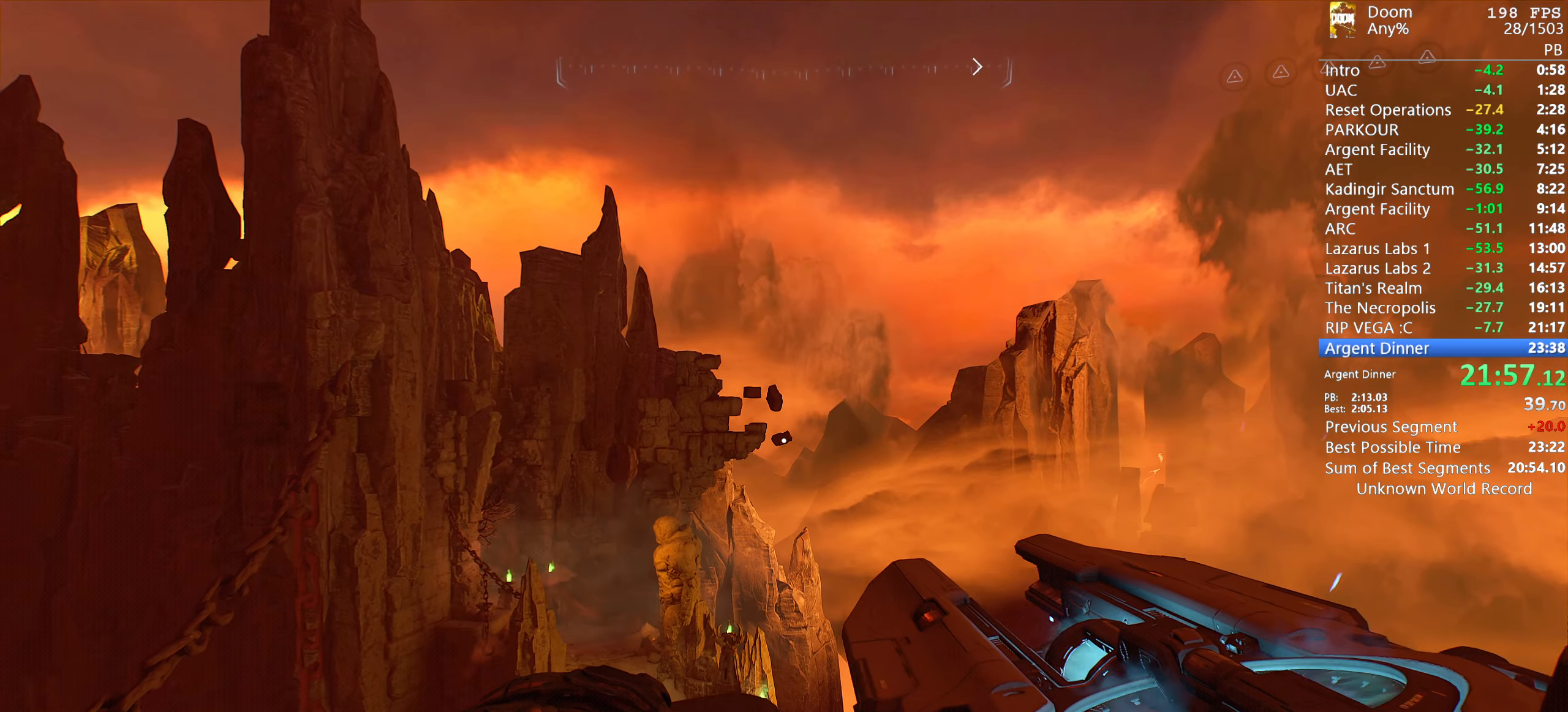
{"dt_ms": 500, "keys": [], "mouse": [], "events": [[184, "mouse_left", "down"], [184, "space", "down"], [234, "mouse_left", "up"], [234, "s", "up"], [234, "space", "up"]]}
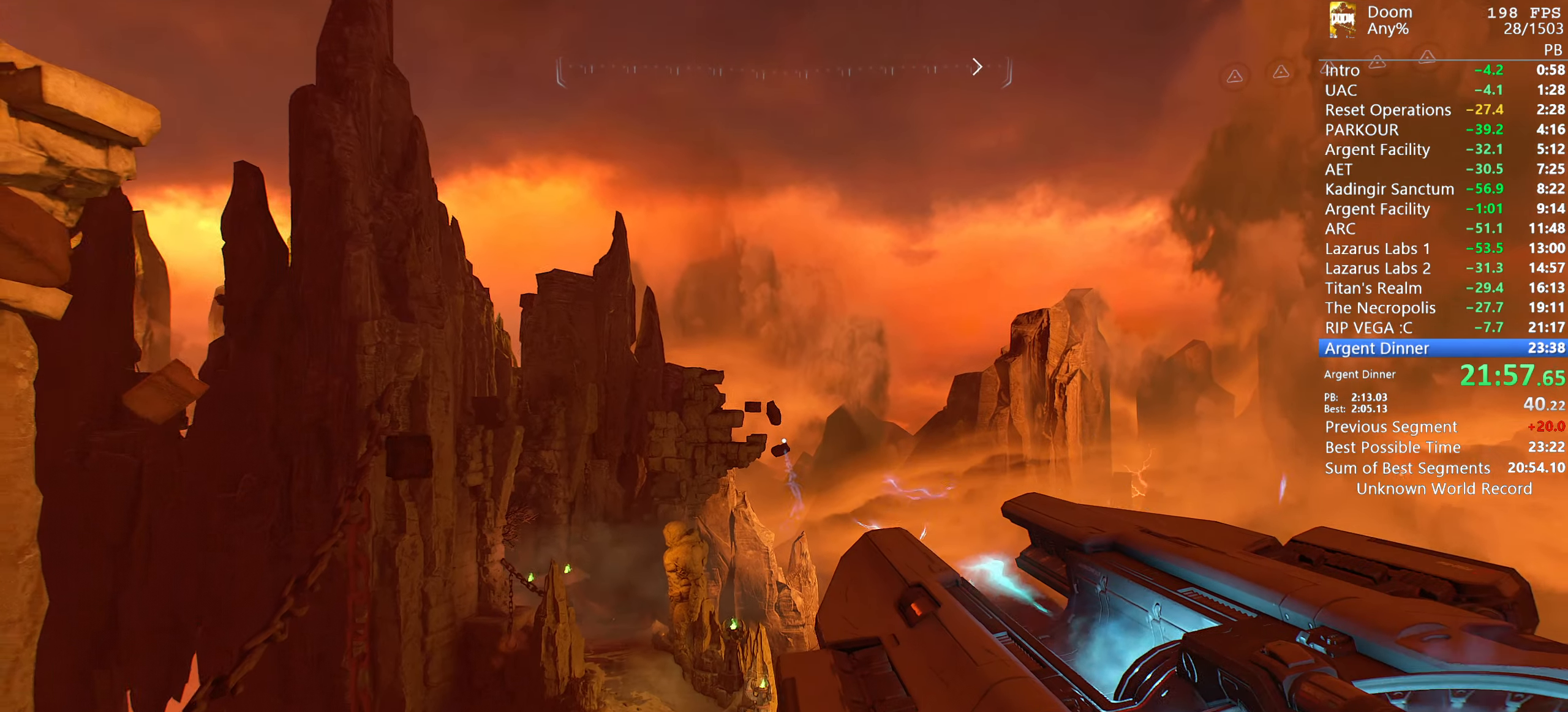
{"dt_ms": 500, "keys": ["s"], "mouse": [], "events": [[100, "space", "down"], [184, "space", "up"], [300, "s", "down"]]}
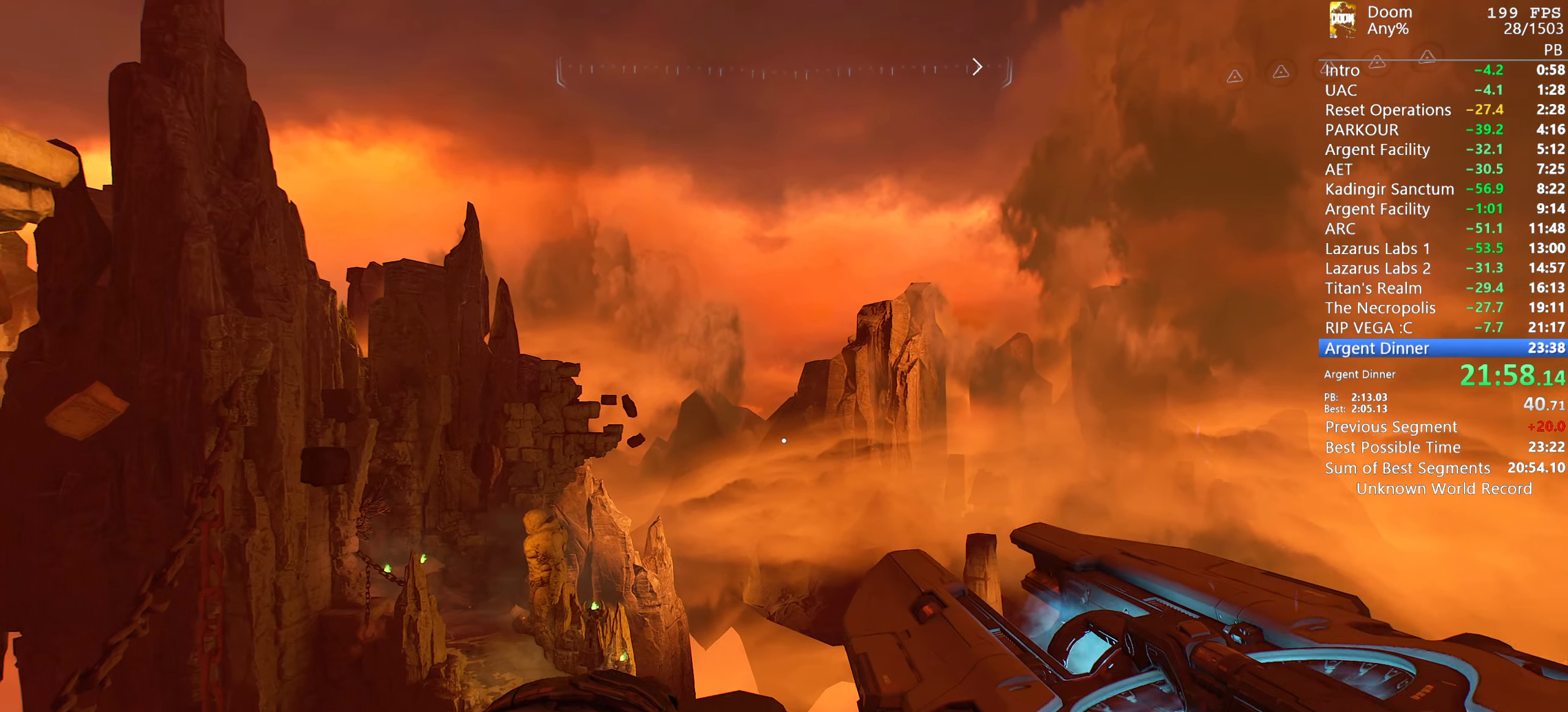
{"dt_ms": 500, "keys": ["s"], "mouse": [], "events": []}
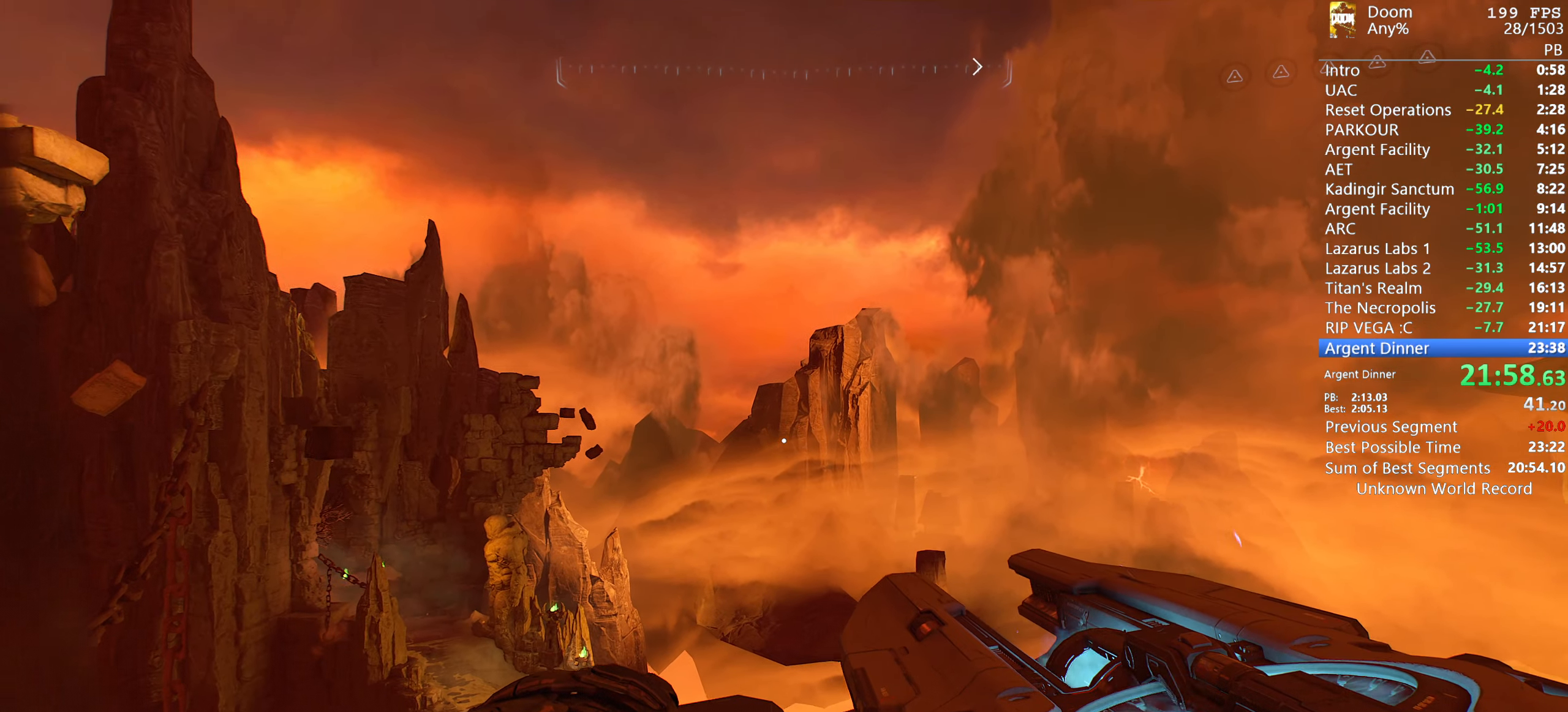
{"dt_ms": 500, "keys": ["s"], "mouse": [], "events": []}
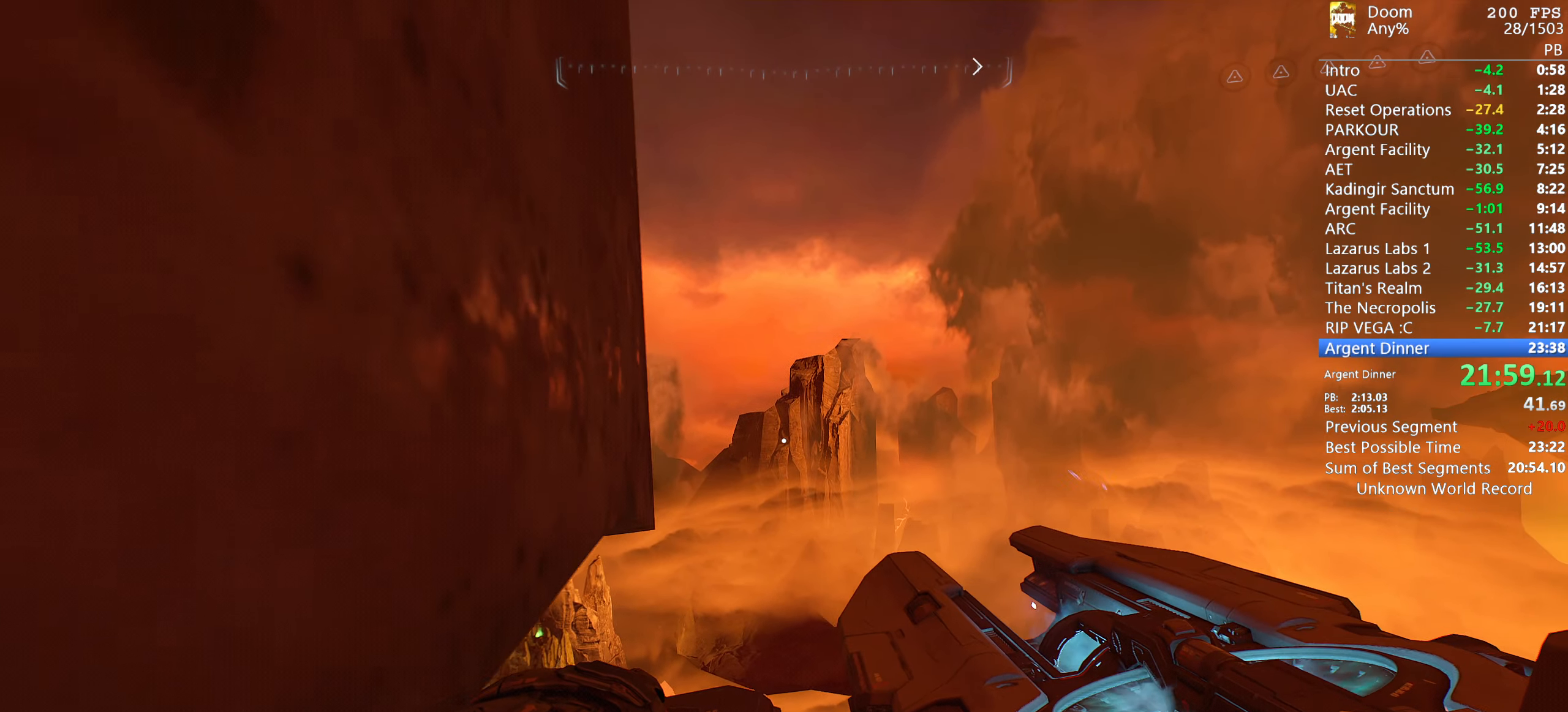
{"dt_ms": 500, "keys": [], "mouse": [], "events": [[234, "mouse_left", "down"], [234, "space", "down"], [267, "mouse_left", "up"], [284, "s", "up"], [317, "space", "up"]]}
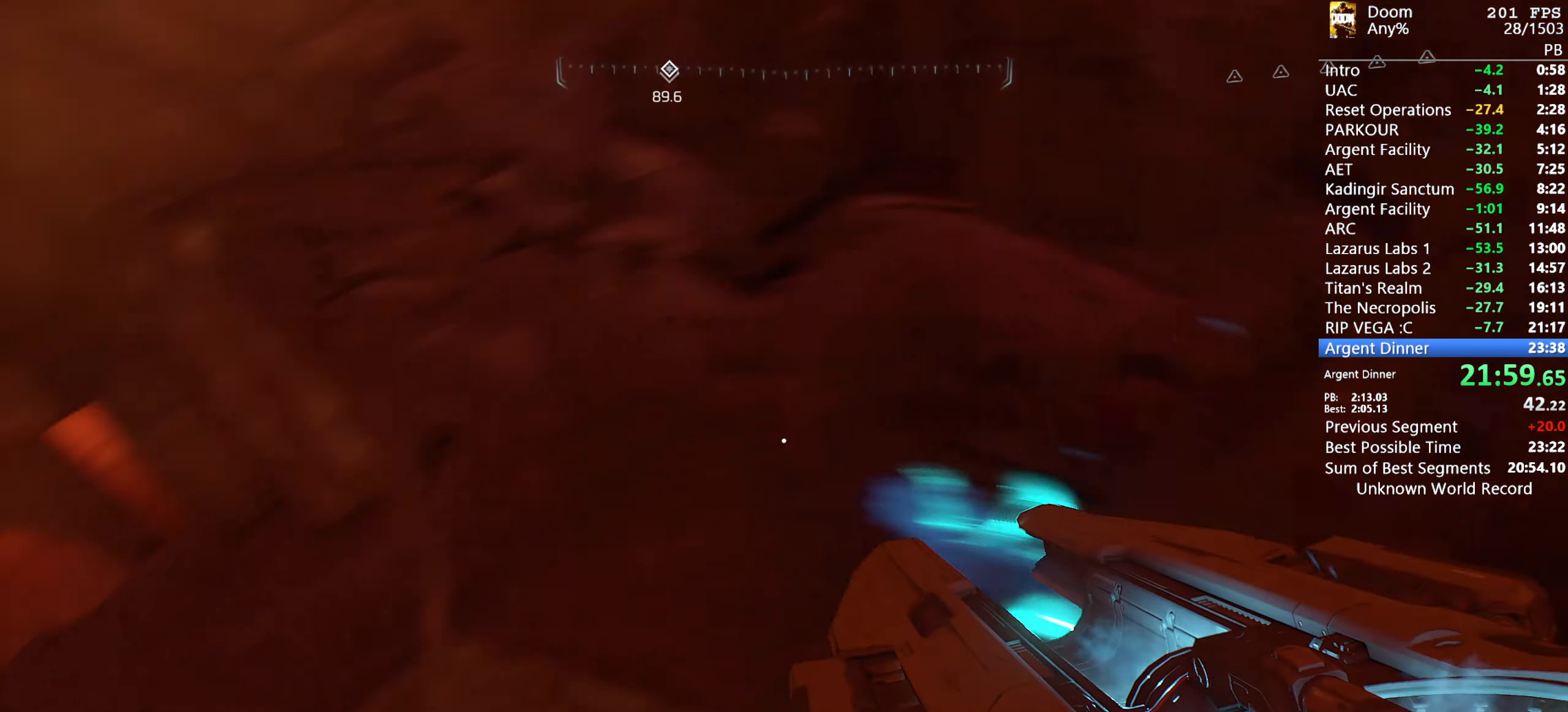
{"dt_ms": 500, "keys": ["w"], "mouse": [], "events": [[317, "w", "down"]]}
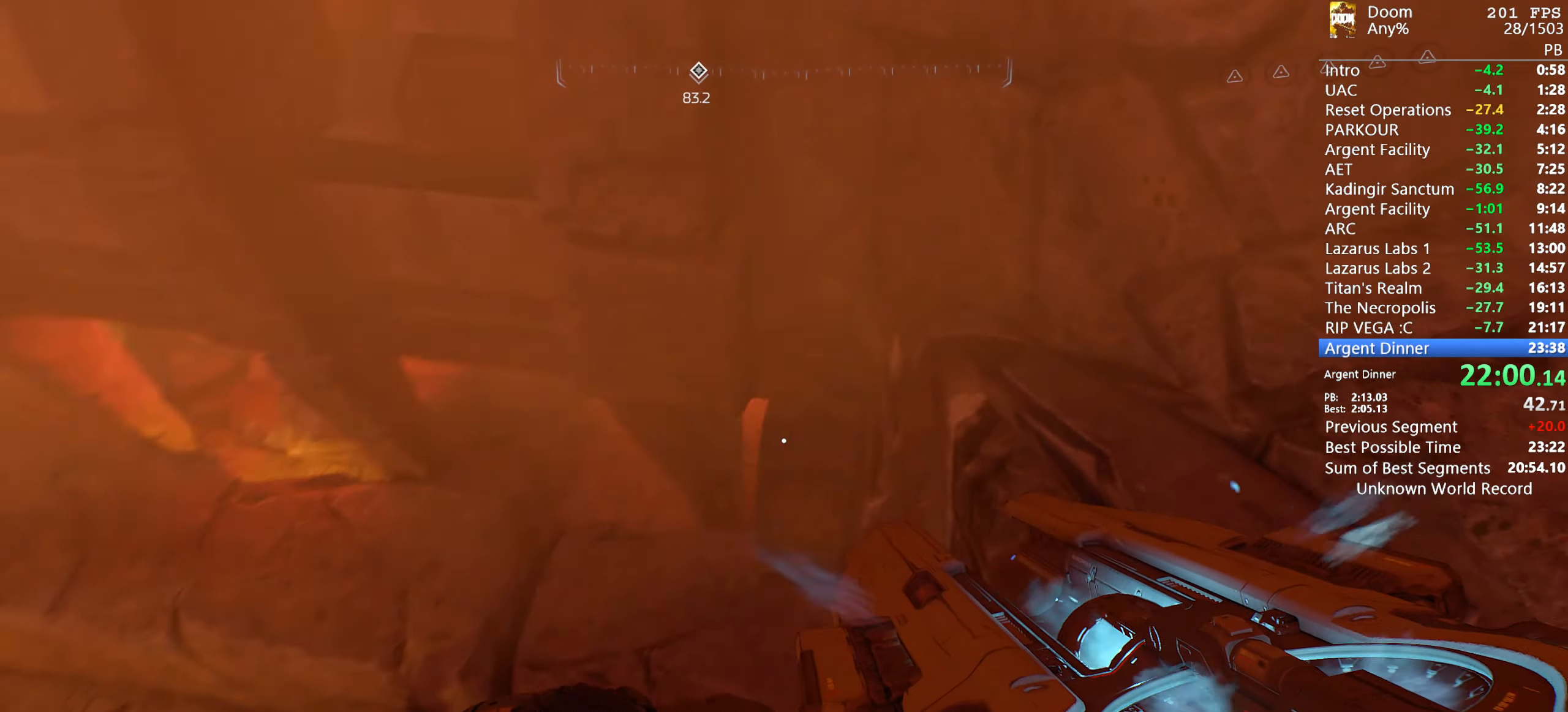
{"dt_ms": 500, "keys": ["w"], "mouse": [], "events": []}
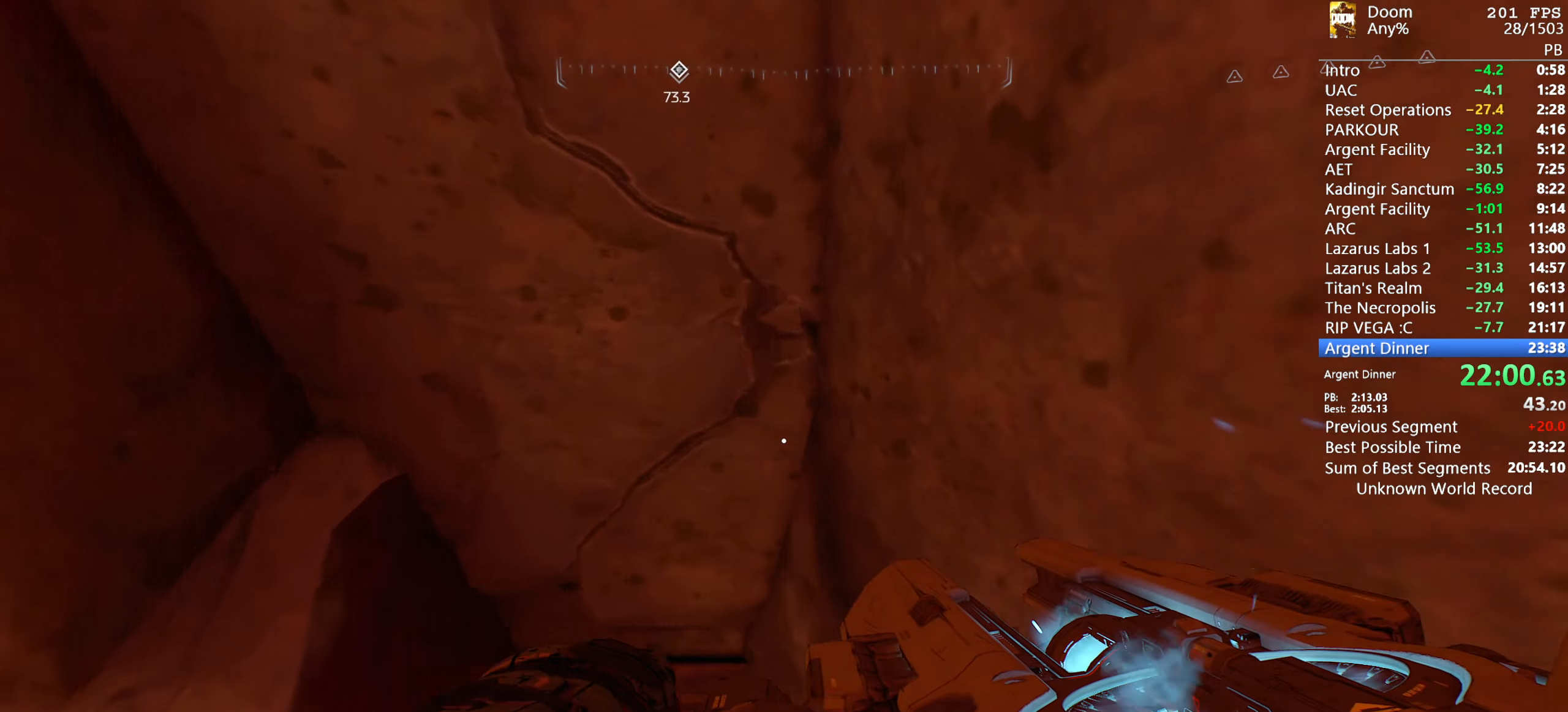
{"dt_ms": 500, "keys": ["w"], "mouse": [], "events": []}
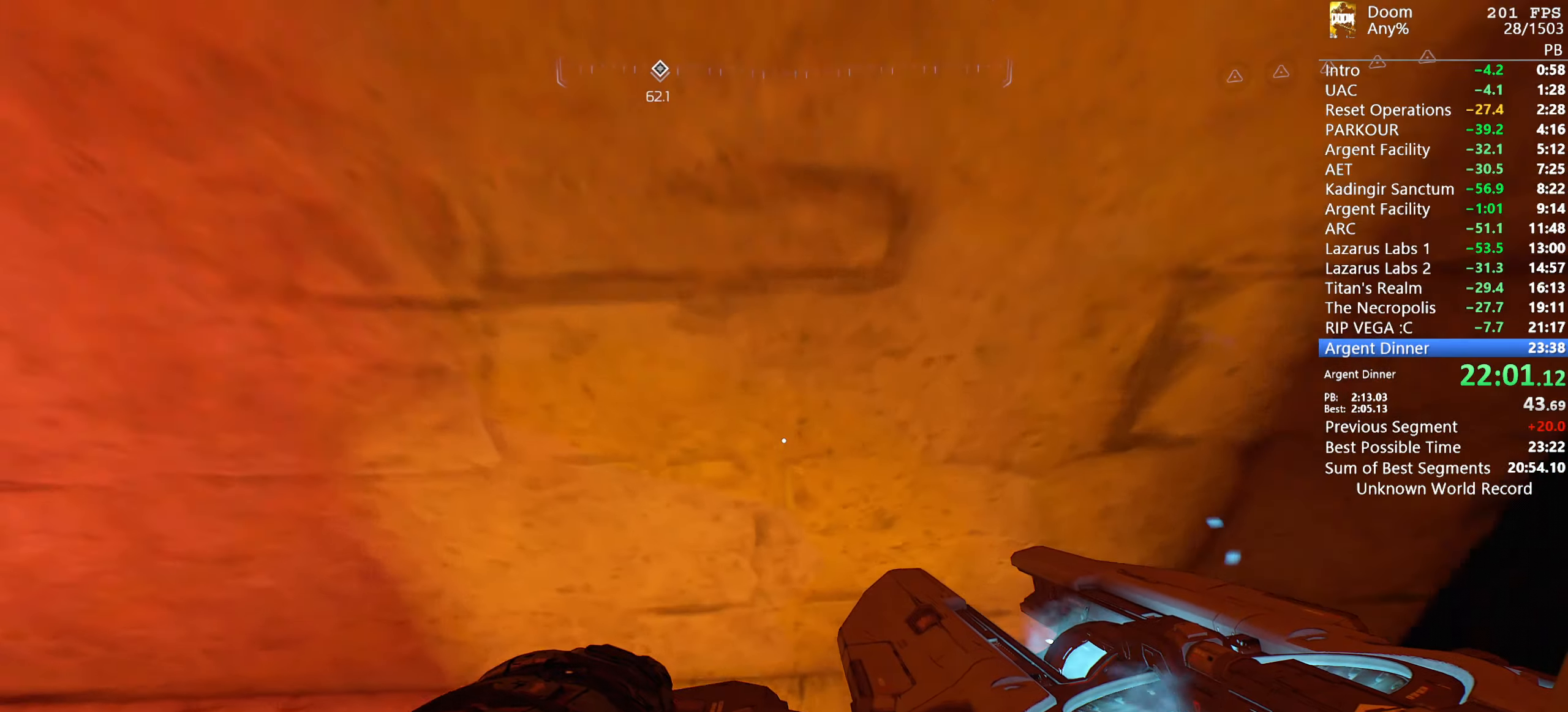
{"dt_ms": 500, "keys": ["s", "w"], "mouse": [], "events": [[484, "s", "down"]]}
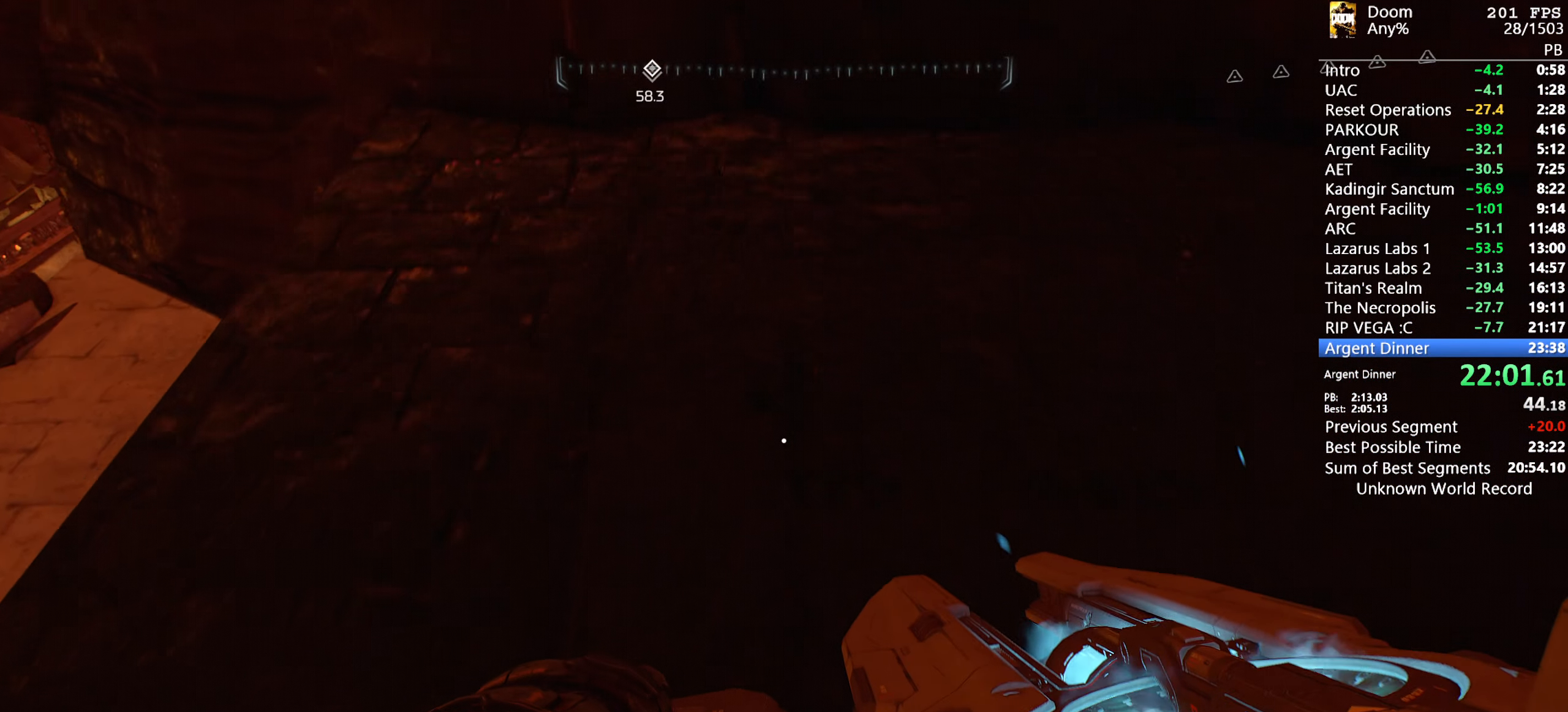
{"dt_ms": 500, "keys": [], "mouse": [], "events": [[34, "w", "up"], [466, "s", "up"]]}
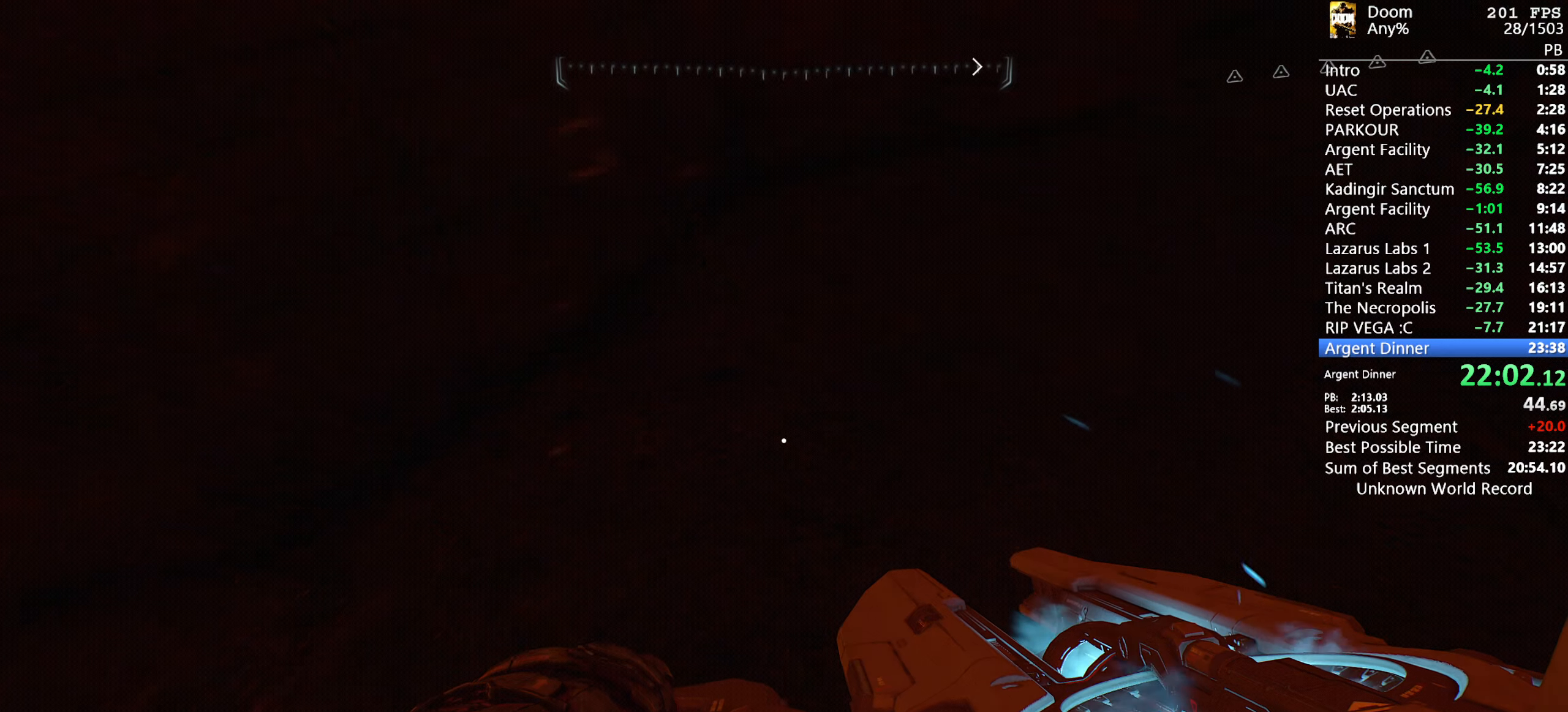
{"dt_ms": 500, "keys": ["s"], "mouse": [], "events": [[283, "s", "down"]]}
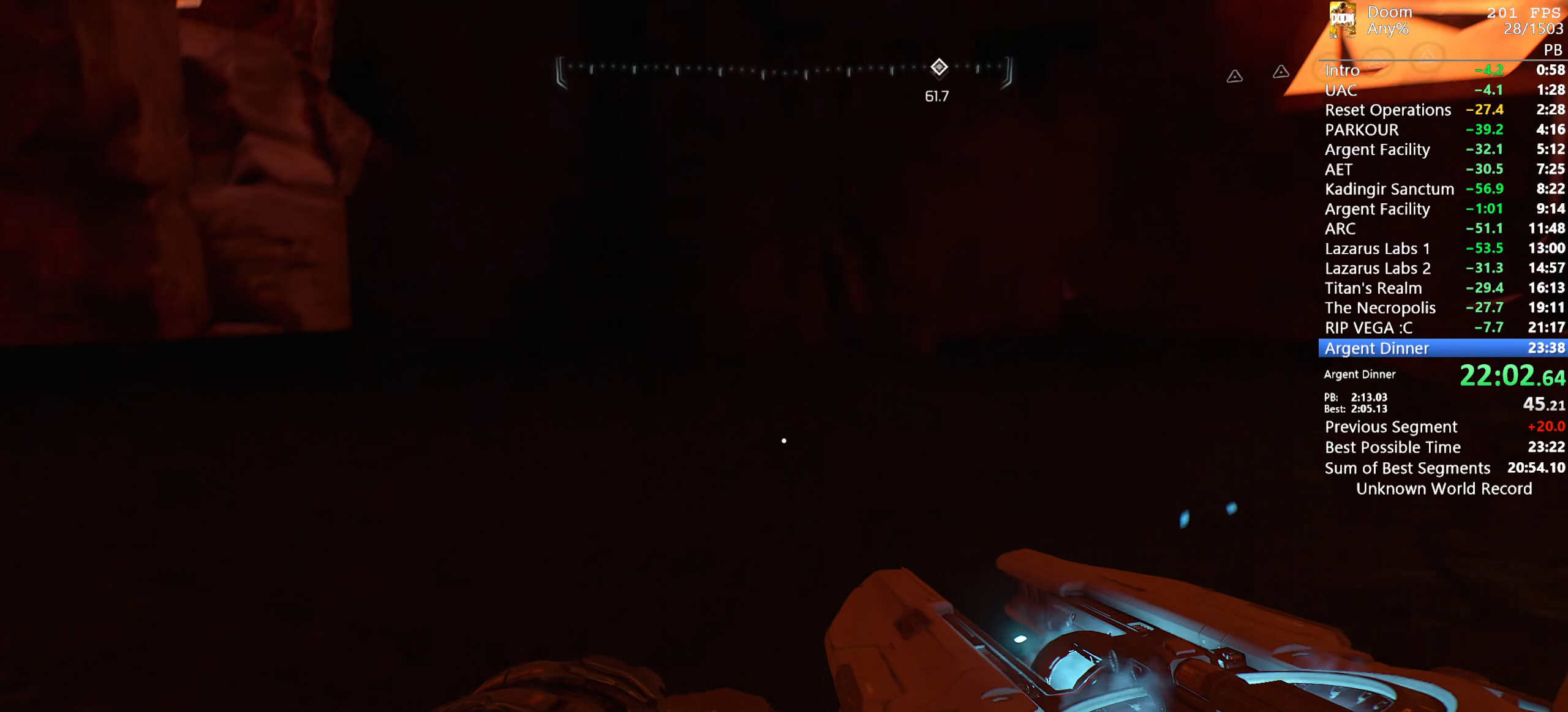
{"dt_ms": 500, "keys": [], "mouse": [], "events": [[150, "mouse_left", "down"], [150, "space", "down"], [183, "space", "up"], [200, "mouse_left", "up"], [200, "s", "up"]]}
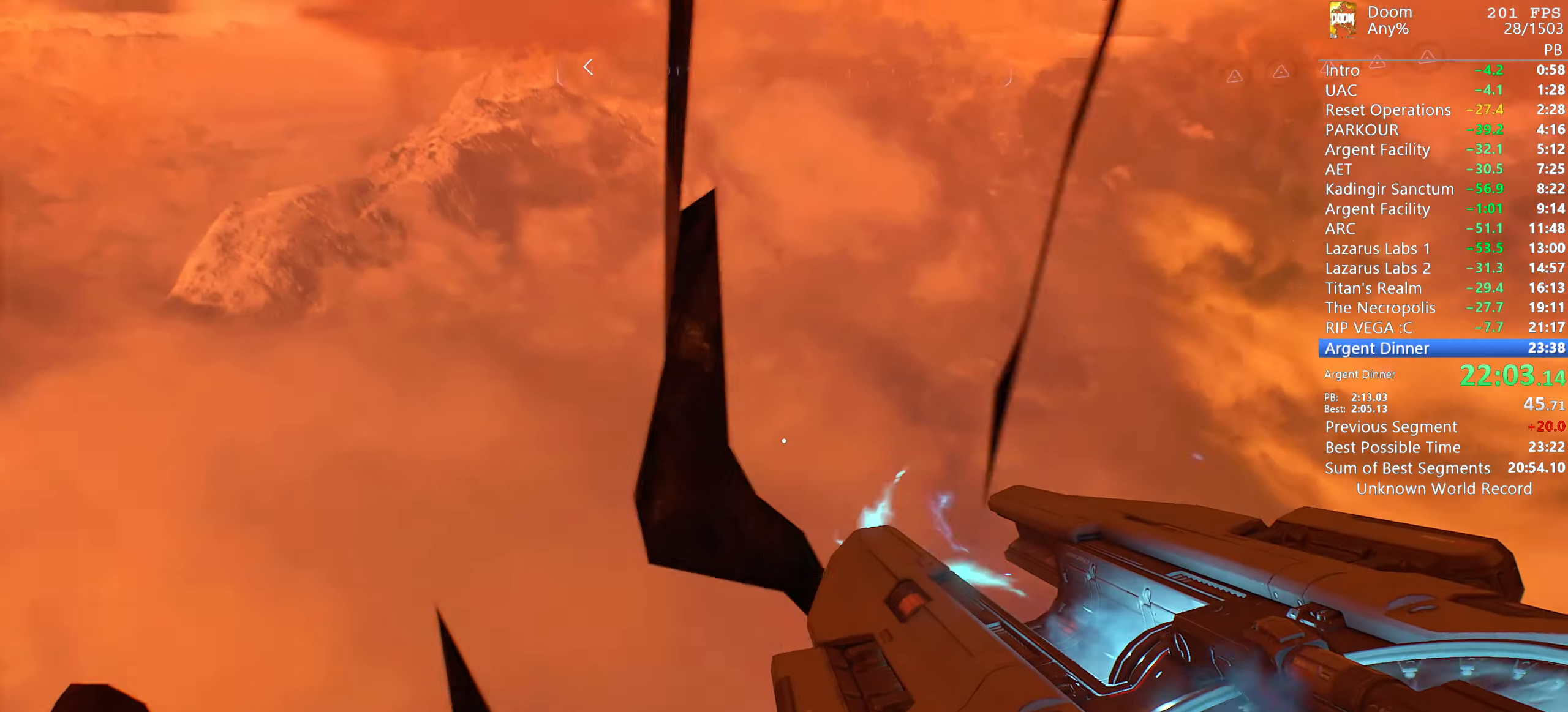
{"dt_ms": 500, "keys": ["w"], "mouse": [], "events": [[83, "w", "down"]]}
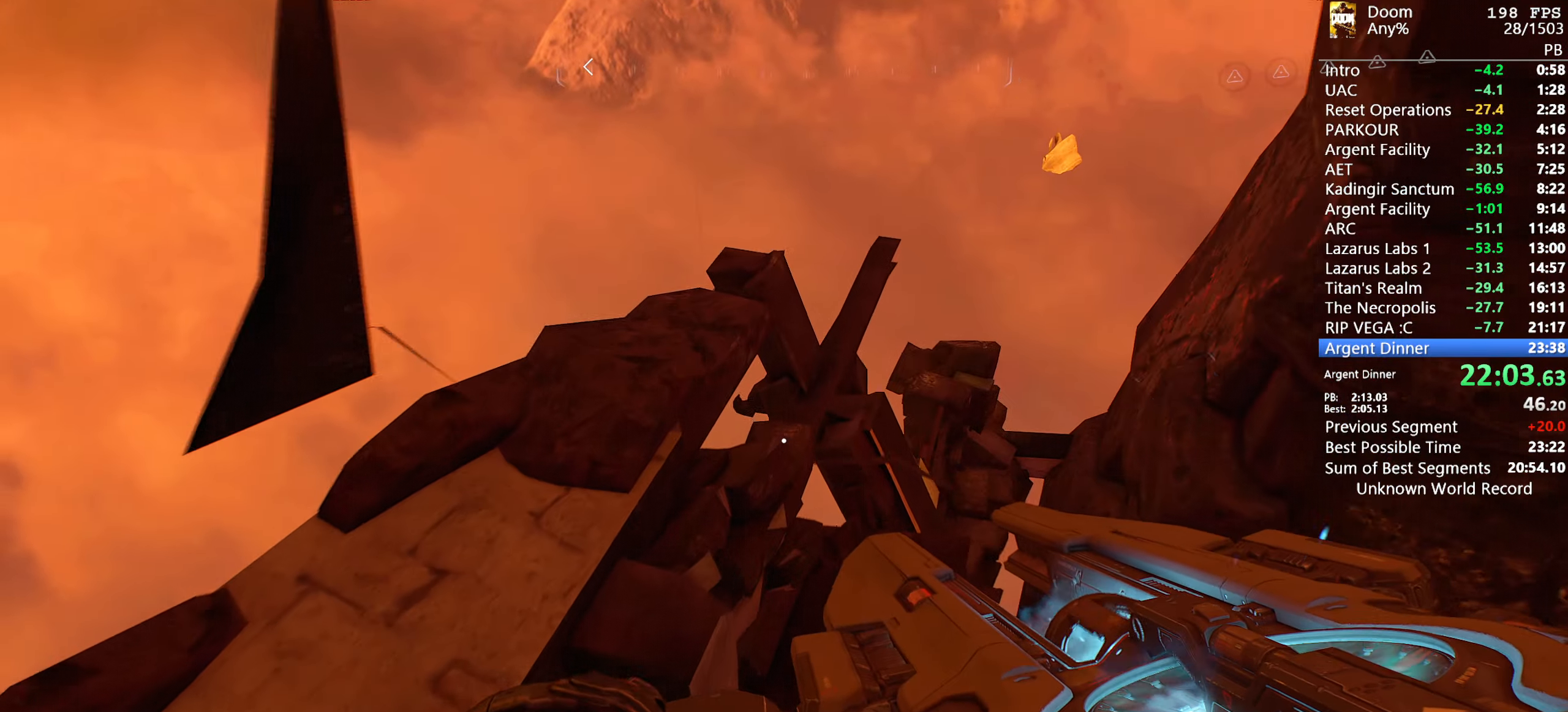
{"dt_ms": 500, "keys": ["w"], "mouse": [], "events": []}
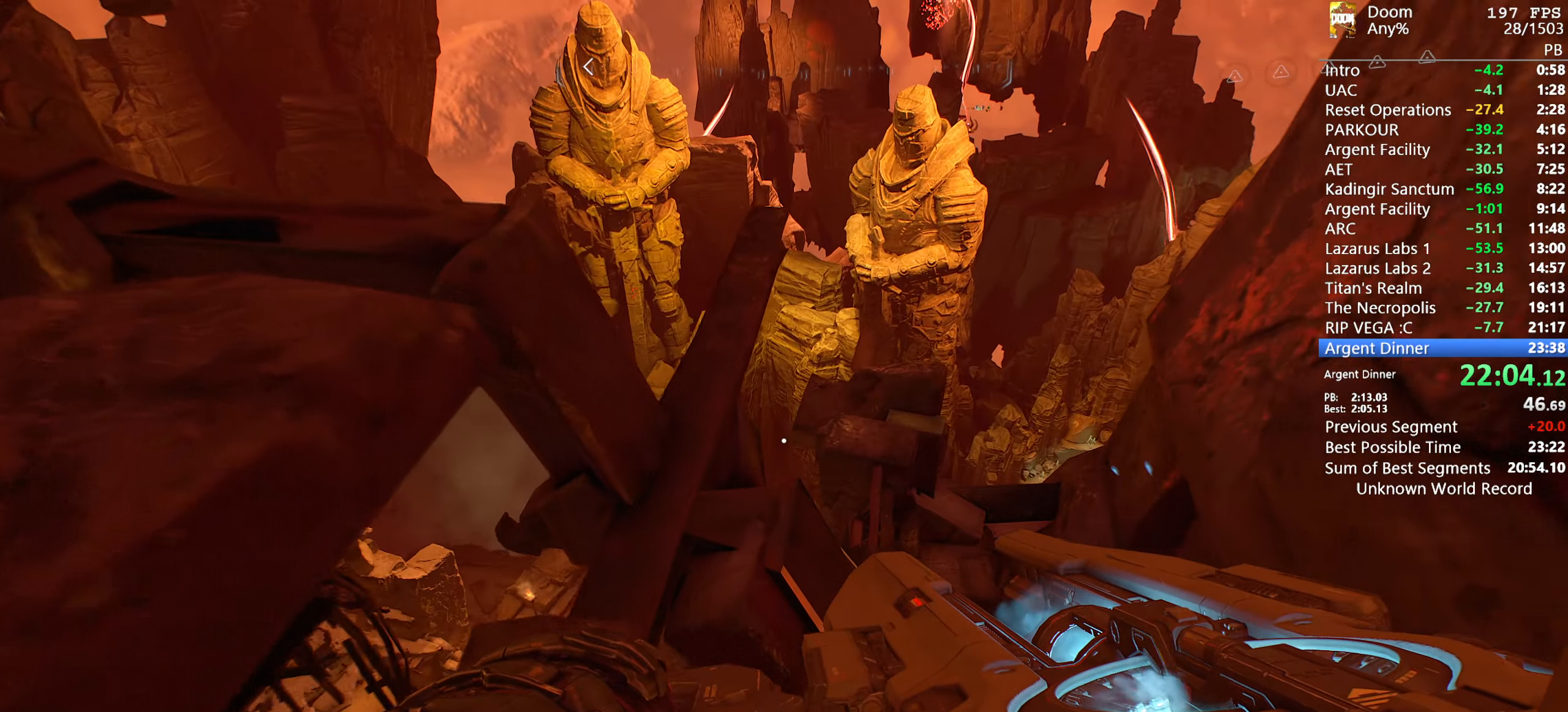
{"dt_ms": 500, "keys": [], "mouse": [], "events": [[483, "w", "up"]]}
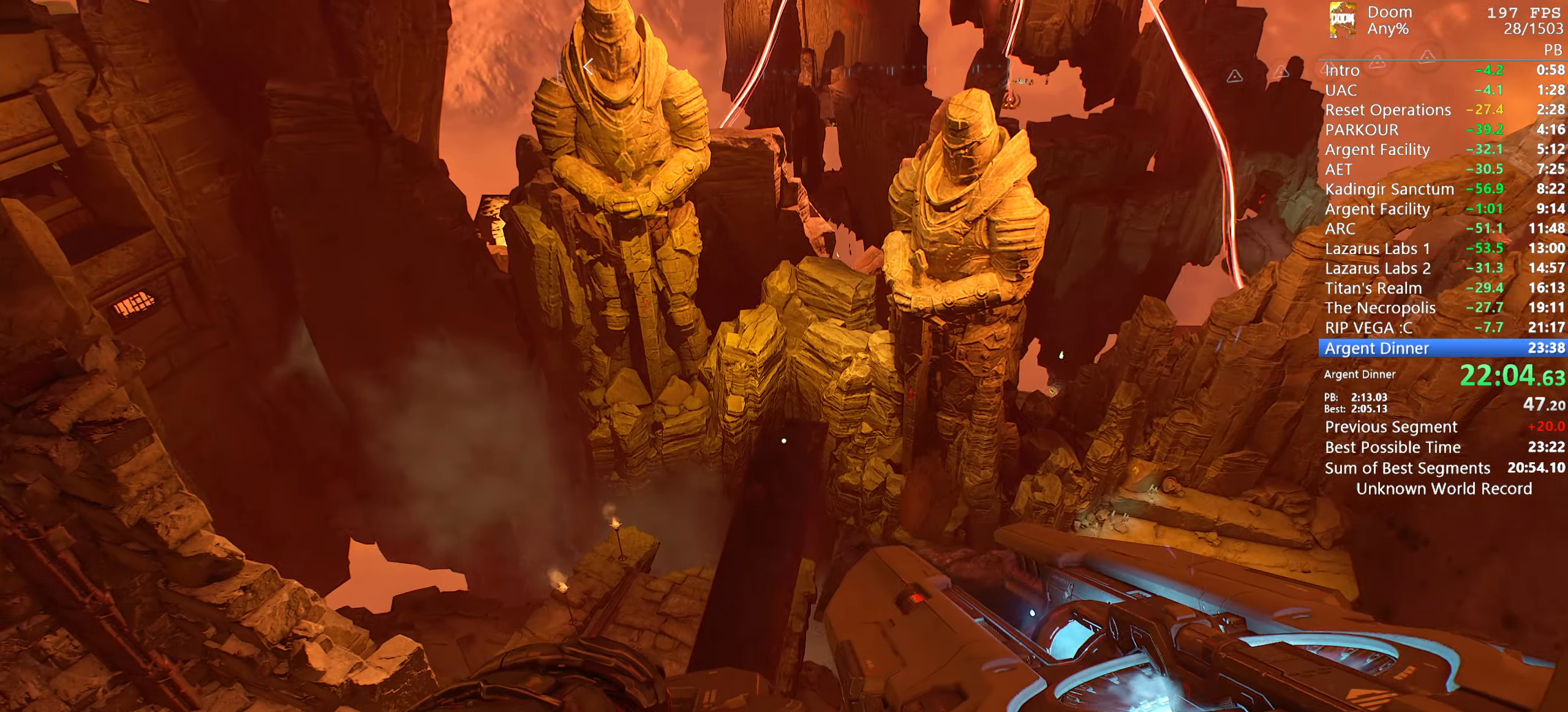
{"dt_ms": 500, "keys": [], "mouse": [], "events": []}
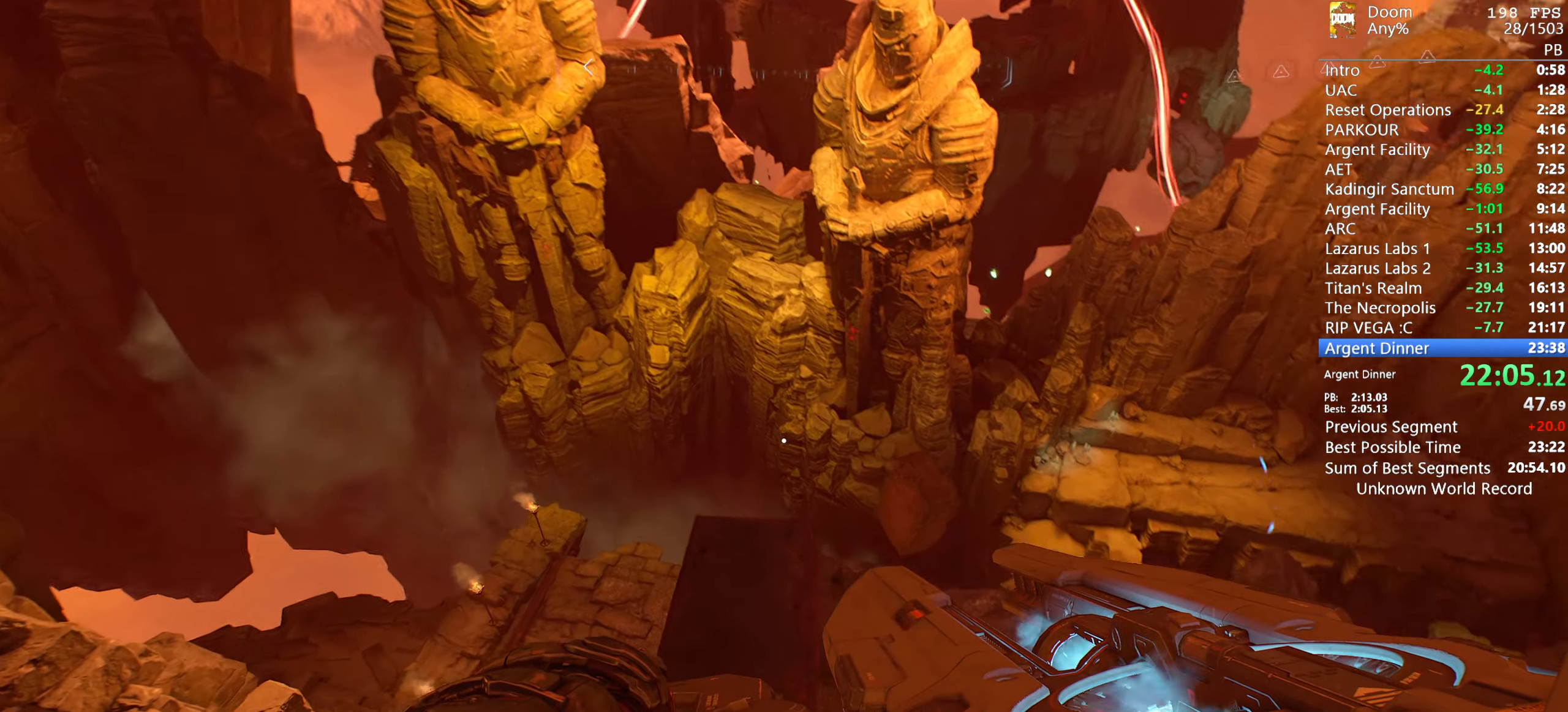
{"dt_ms": 500, "keys": ["s"], "mouse": [], "events": [[466, "s", "down"]]}
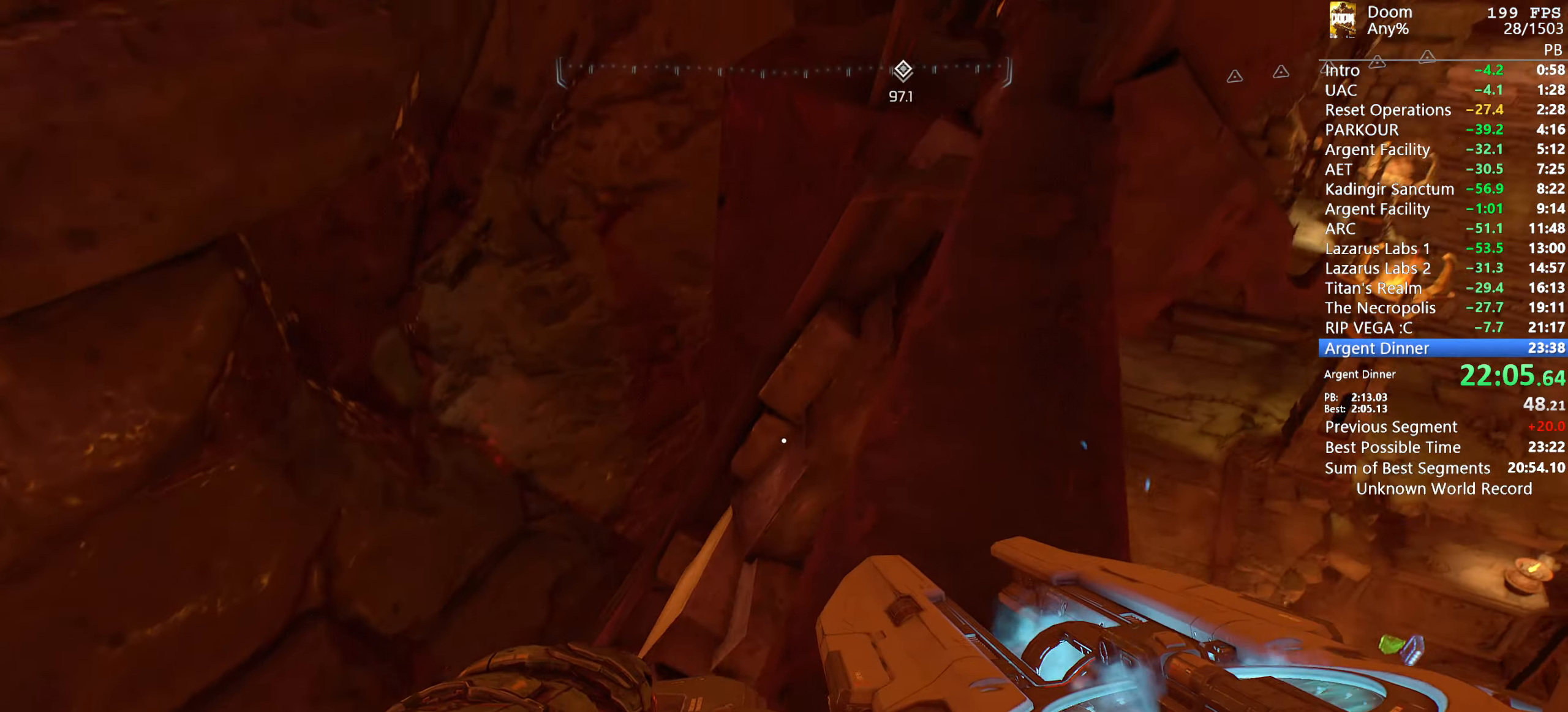
{"dt_ms": 500, "keys": [], "mouse": [], "events": [[300, "space", "down"], [350, "mouse_left", "down"], [350, "s", "up"], [383, "space", "up"], [400, "mouse_left", "up"]]}
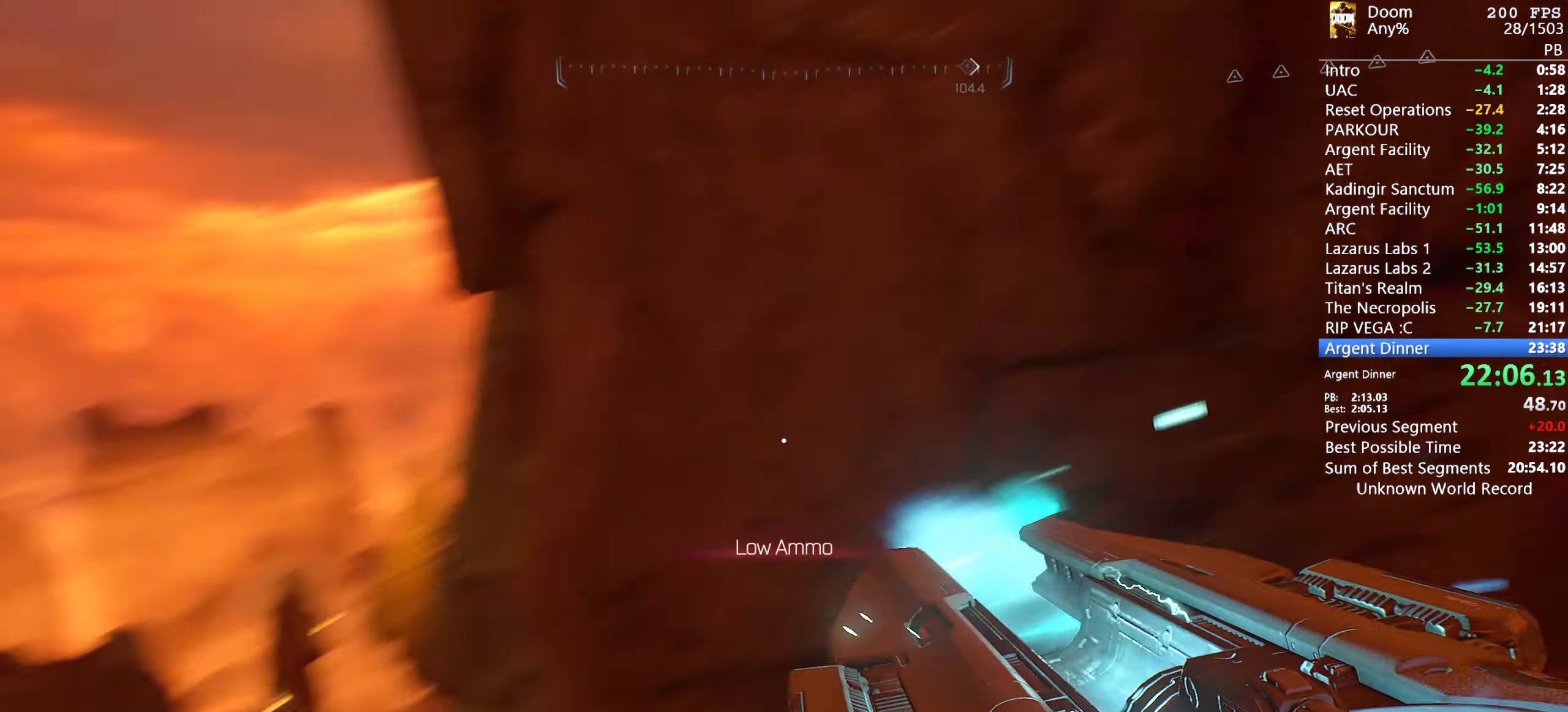
{"dt_ms": 500, "keys": [], "mouse": [], "events": []}
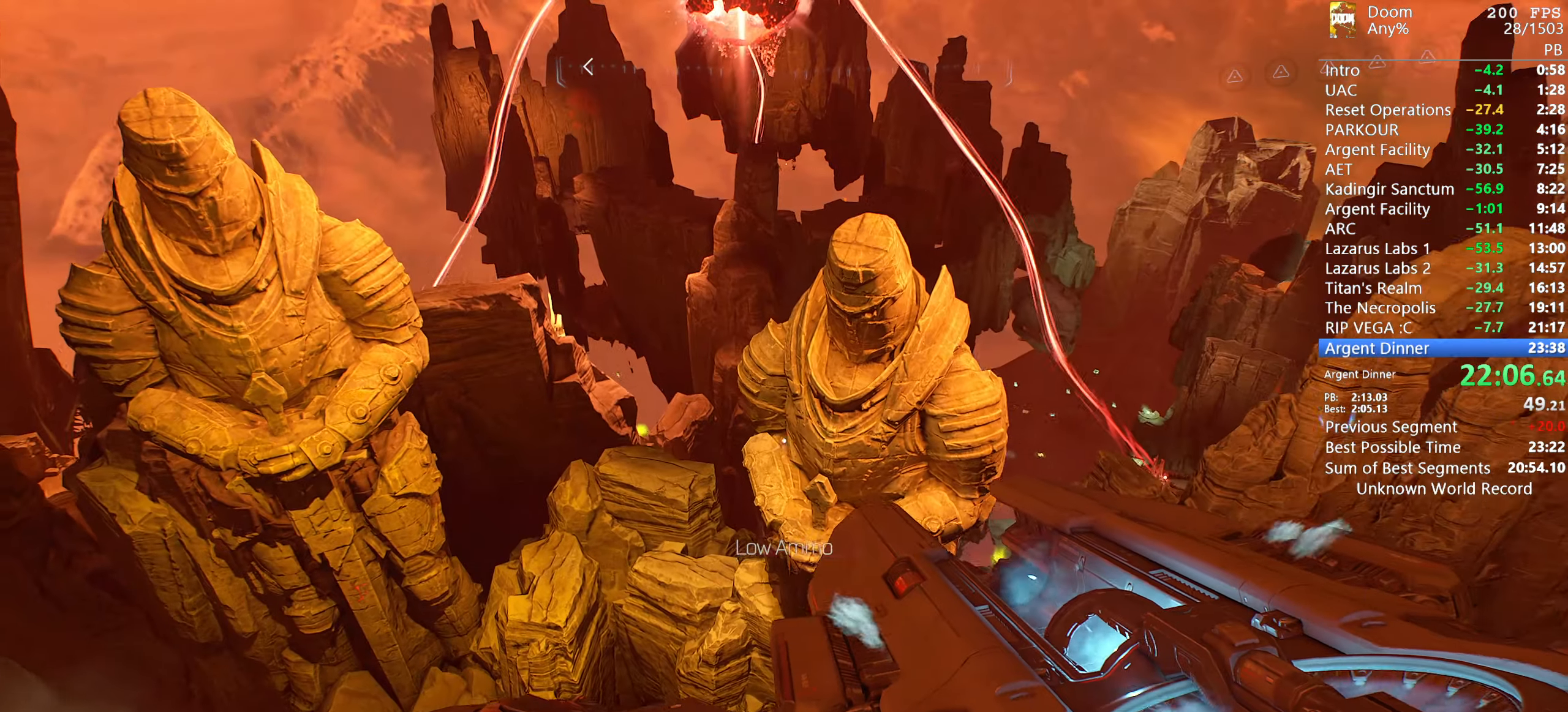
{"dt_ms": 500, "keys": ["w"], "mouse": [], "events": [[50, "w", "down"]]}
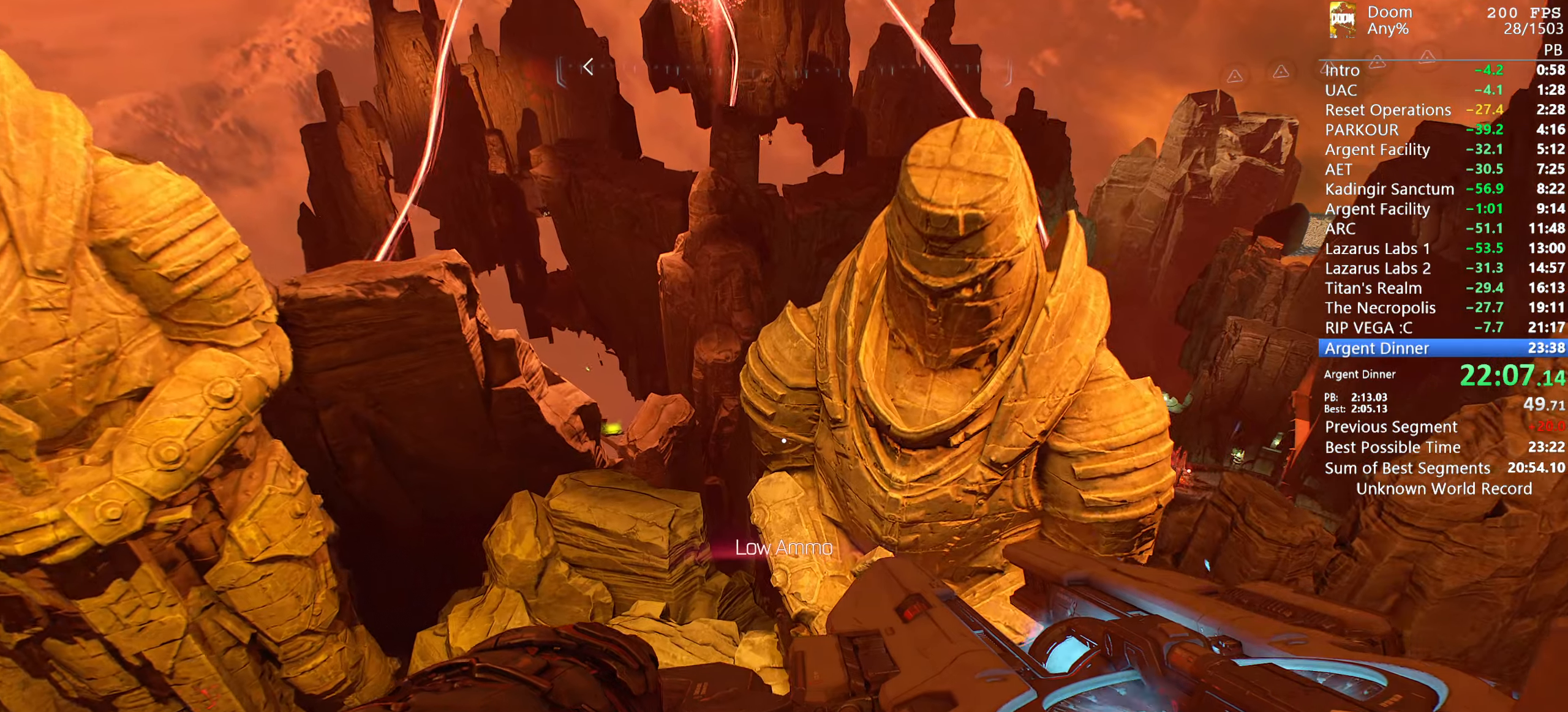
{"dt_ms": 500, "keys": ["w"], "mouse": [], "events": []}
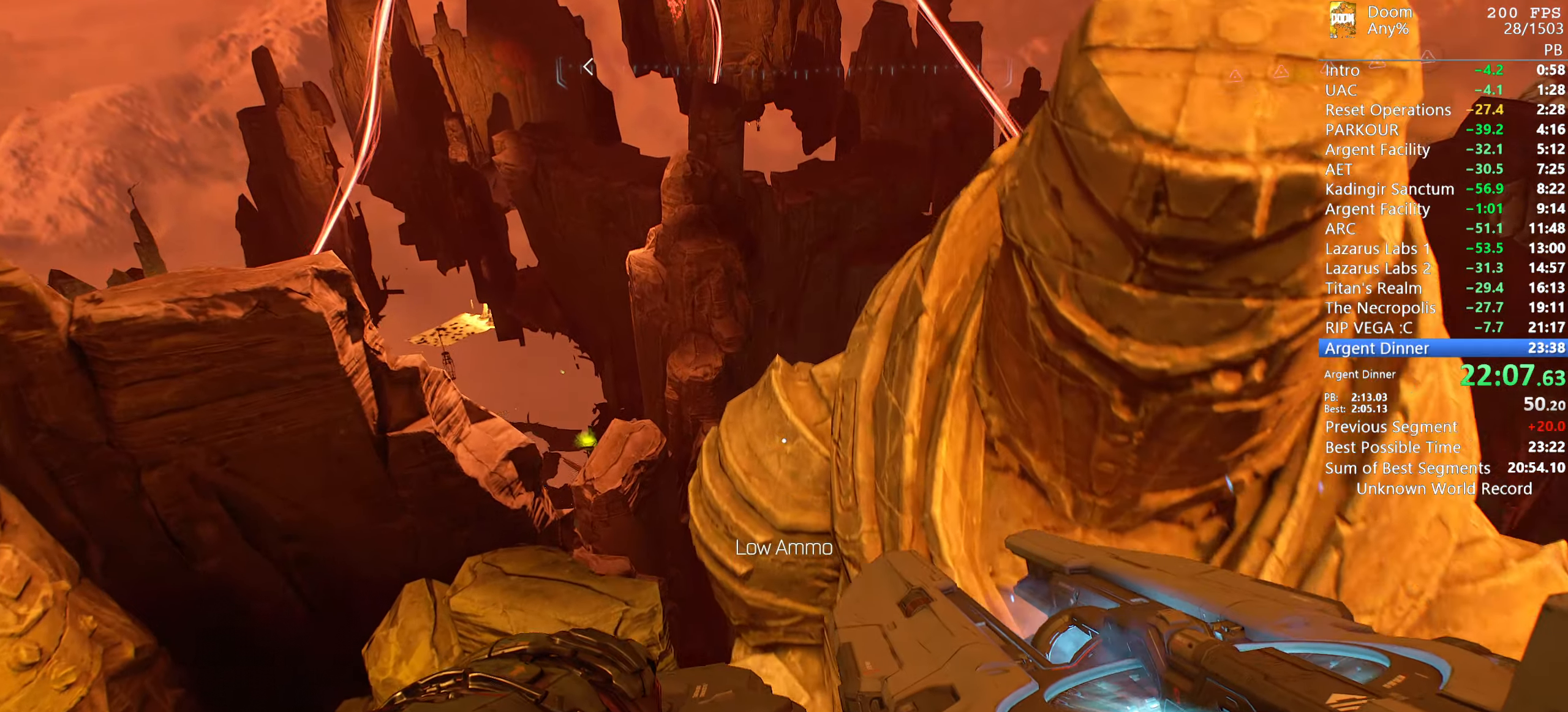
{"dt_ms": 500, "keys": ["w"], "mouse": [], "events": []}
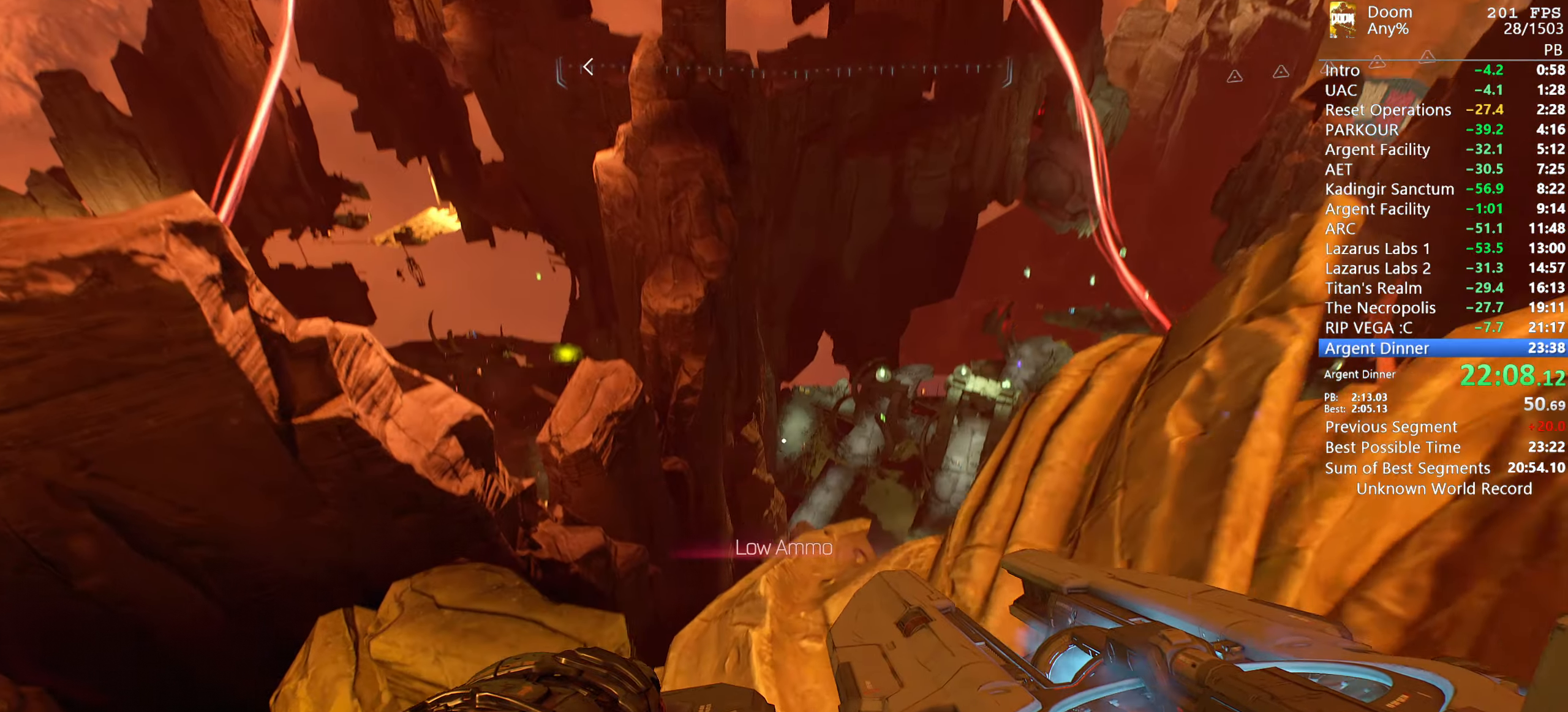
{"dt_ms": 500, "keys": ["w"], "mouse": [], "events": []}
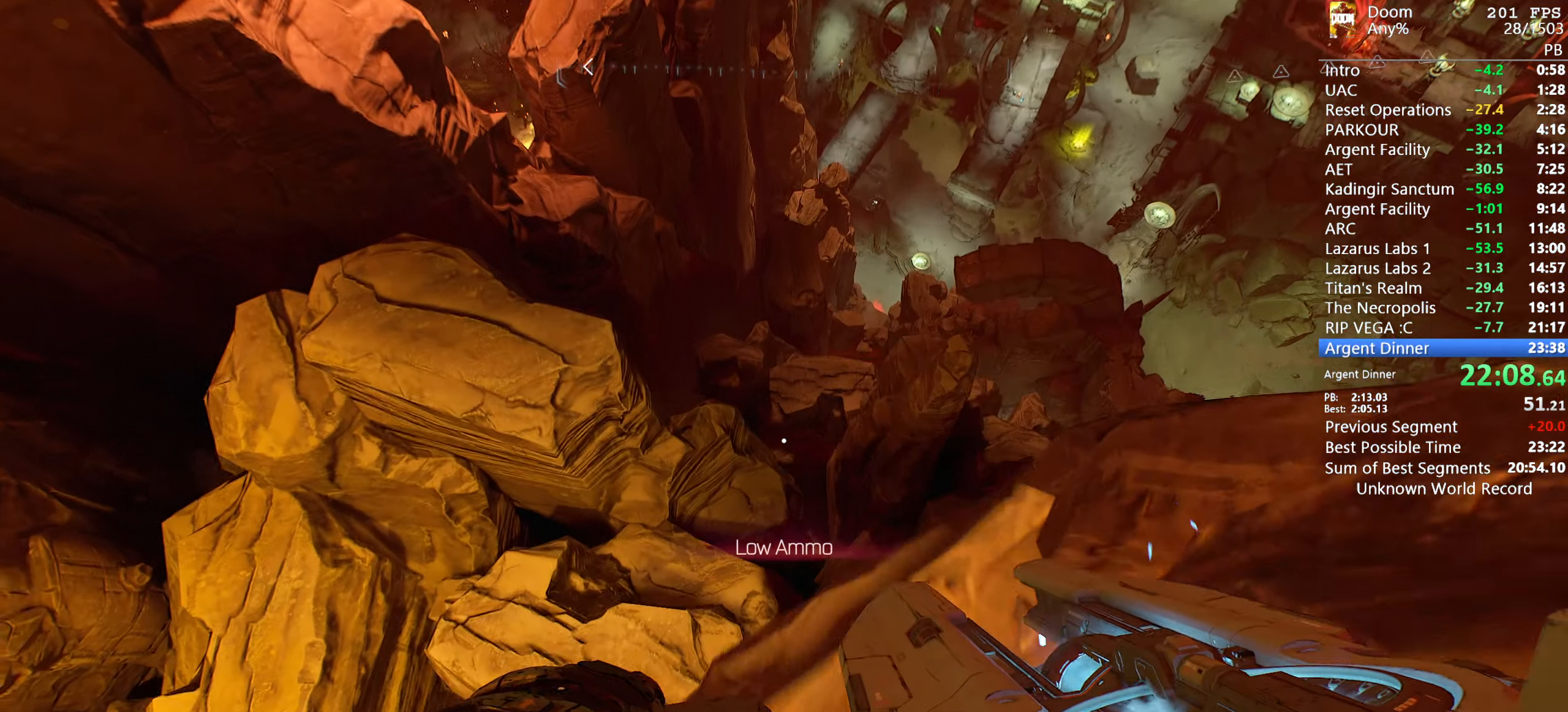
{"dt_ms": 500, "keys": ["w"], "mouse": [], "events": []}
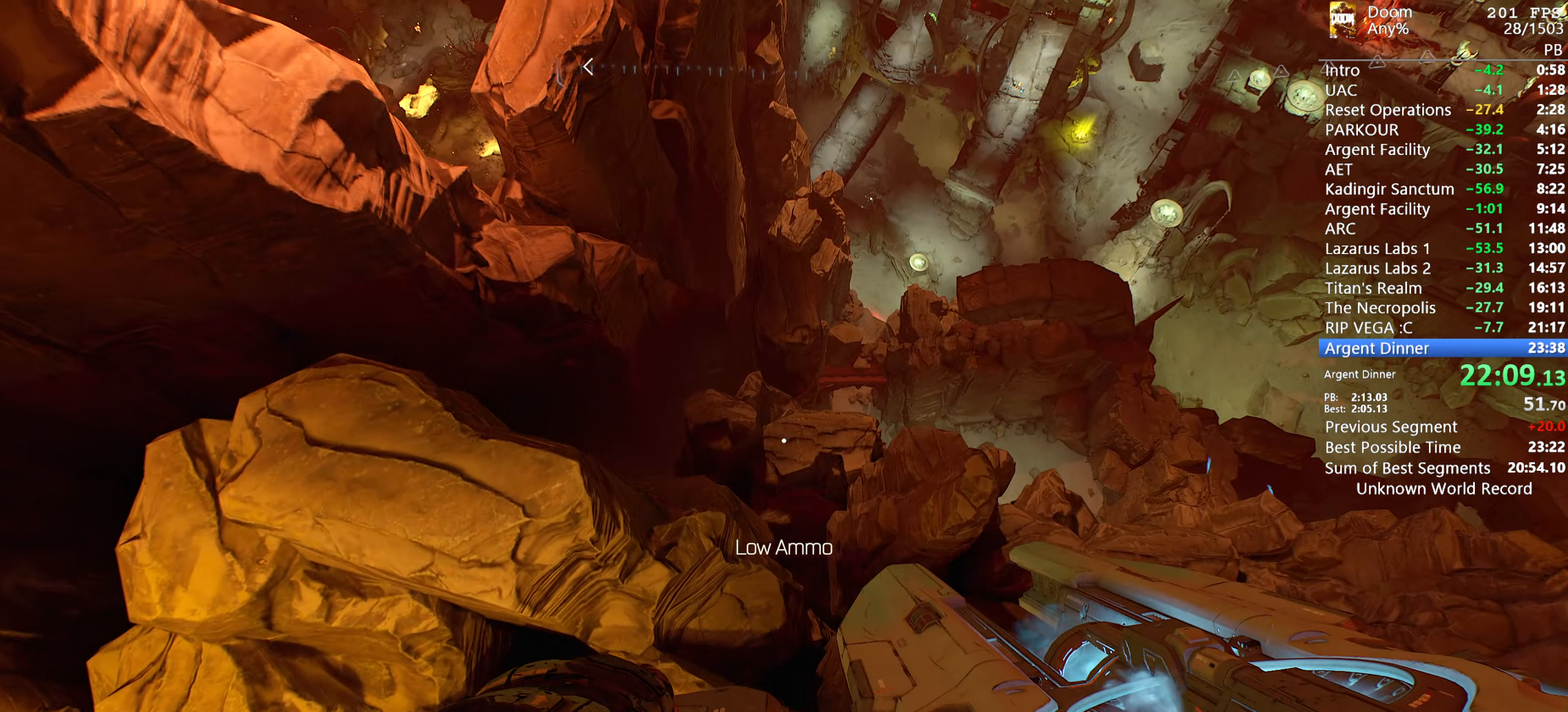
{"dt_ms": 500, "keys": ["w"], "mouse": [], "events": [[33, "r", "down"], [133, "r", "up"]]}
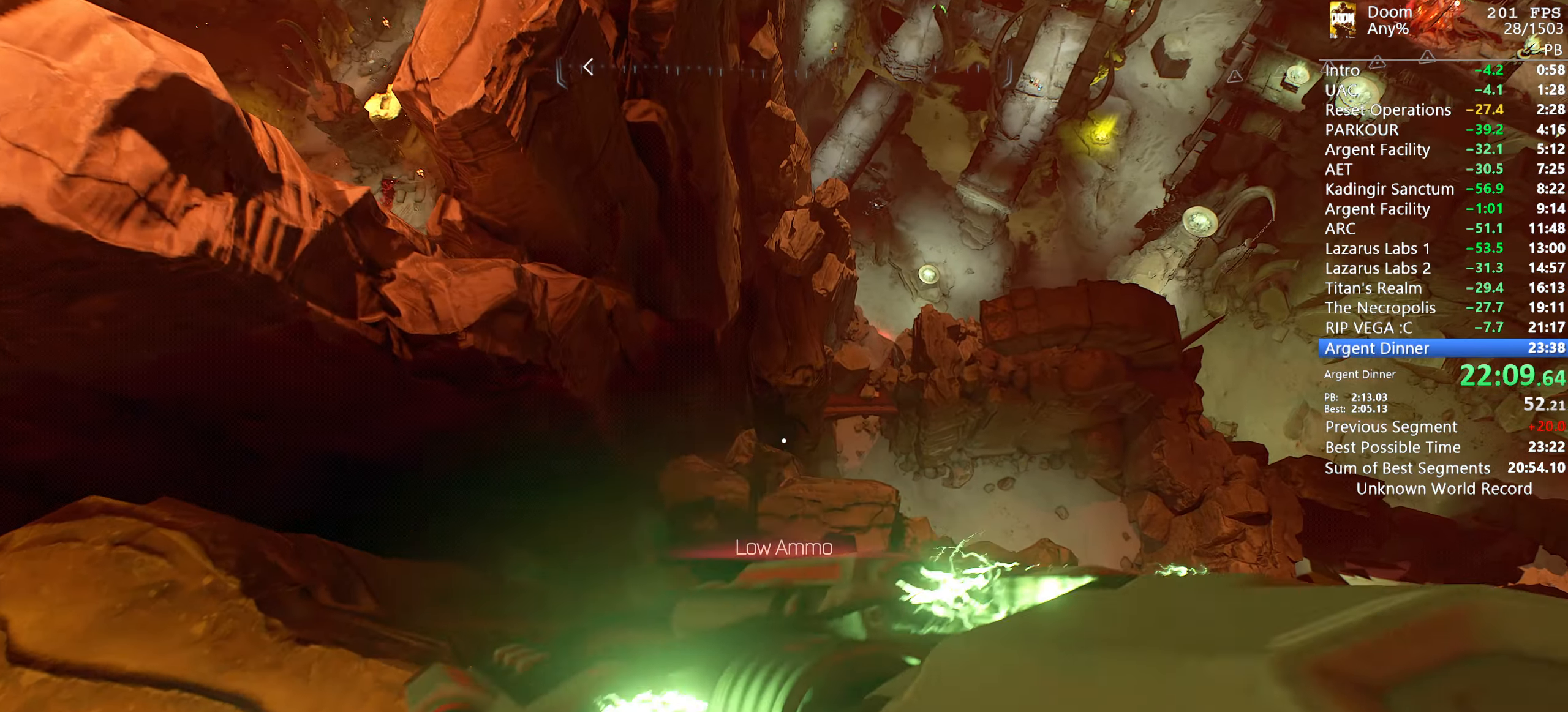
{"dt_ms": 500, "keys": ["w"], "mouse": [], "events": []}
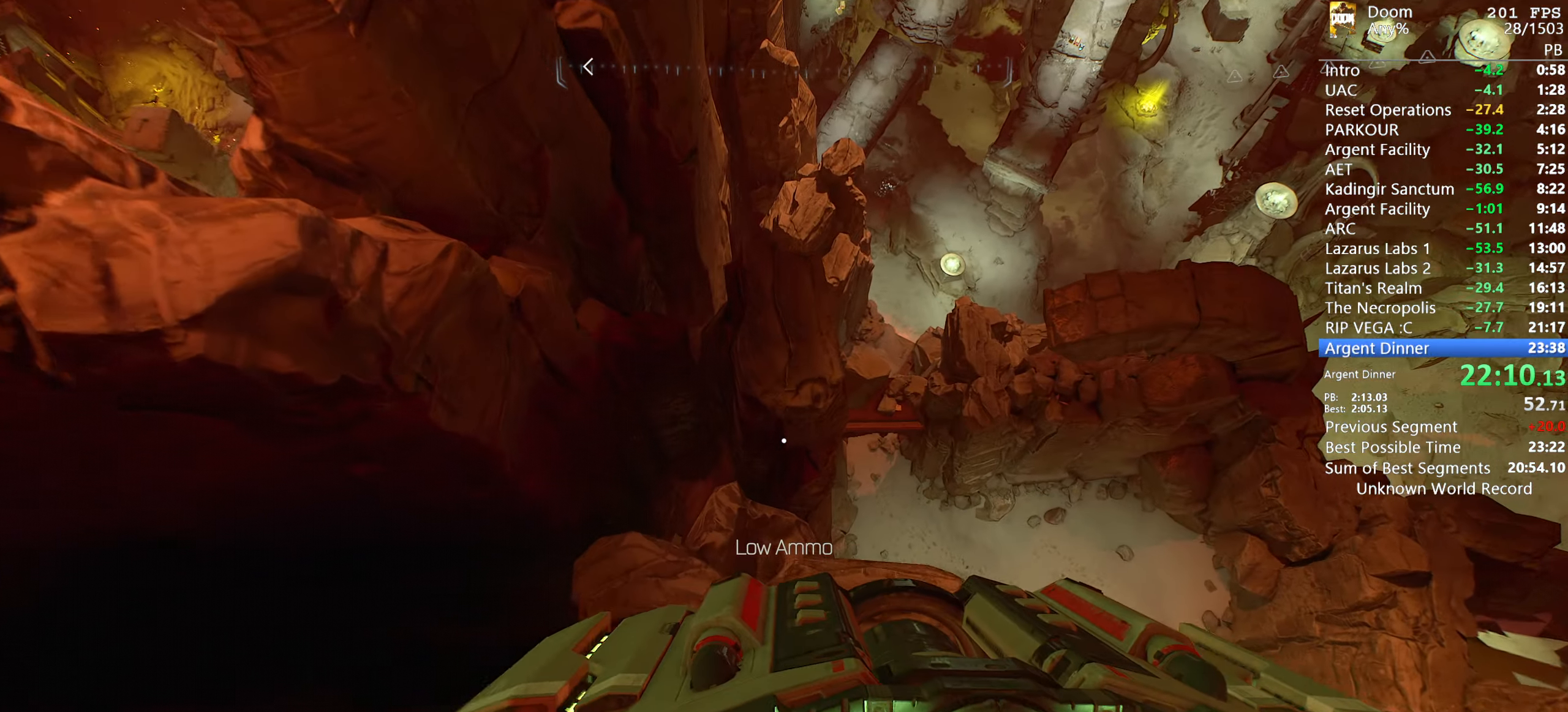
{"dt_ms": 500, "keys": ["w"], "mouse": [], "events": []}
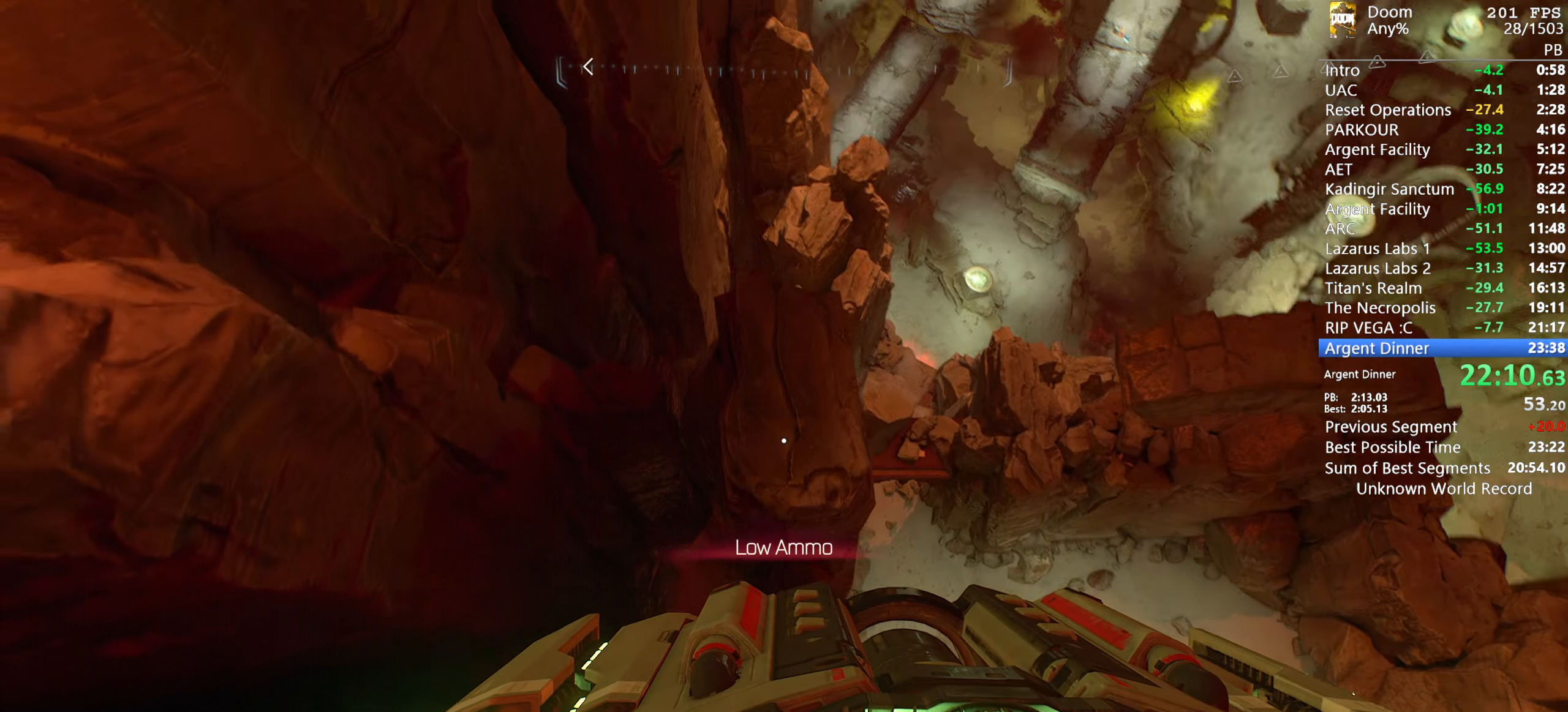
{"dt_ms": 500, "keys": ["s", "w"], "mouse": [], "events": [[500, "s", "down"]]}
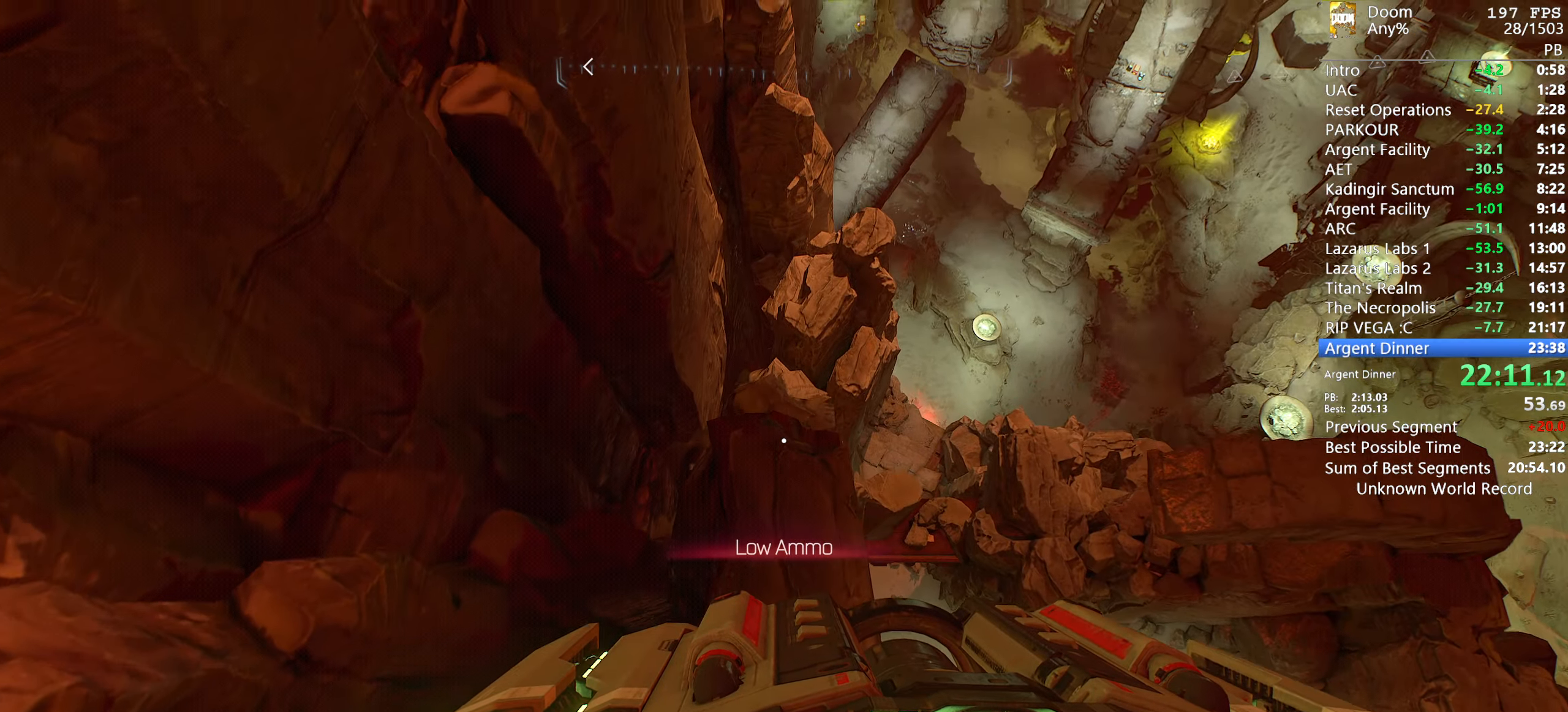
{"dt_ms": 500, "keys": ["a", "w"], "mouse": [], "events": [[50, "w", "up"], [150, "s", "up"], [417, "a", "down"], [417, "w", "down"]]}